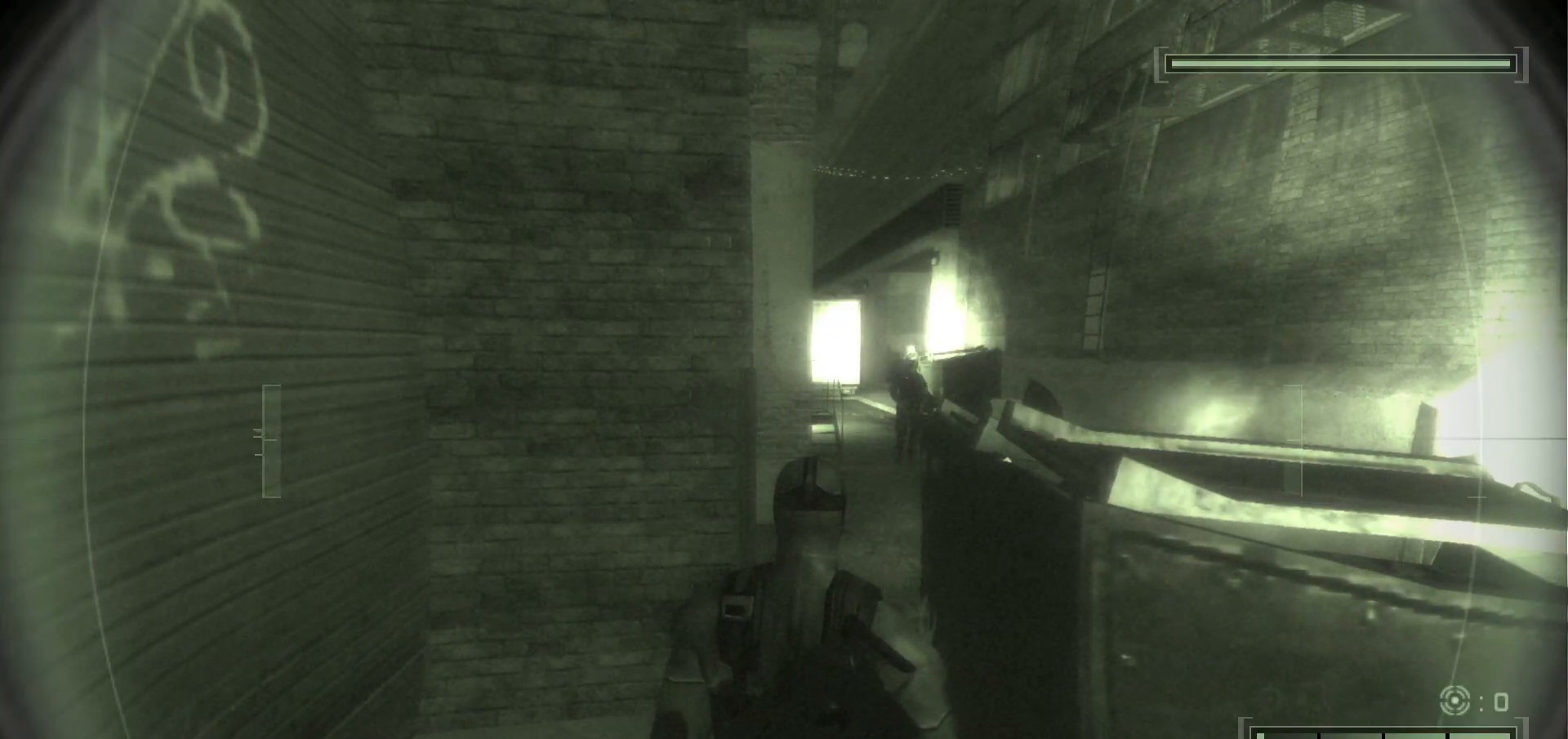
Gameplay with keyboard and mouse; each line is a JSON object with the keys and mouse buttons held at the frame after it. "events" lists presses ("down") and releases ("up") of ".", "/", "0", "1", "2", "3", "4", "5", "6", "7", "8", "9", "a", "alt_l", "alt_r", "b", "backslash", "backspace", "c", "caps_lock", "comma", "ctrl_l", "ctrl_r", "d", "delete", "e", "equals", "escape", "f", "f1", "f10", "f11", "f12", "f2", "f3", "f4", "f5", "f6", "f7", "f8", "f9", "g", "h", "i", "j", "k", "l", "lbracket", "m", "minus", "n", "o", "p", "q", "quote", "r", "rbracket", "return", "s", "semicolon", "shift_l", "shift_r", "space", "super", "t", "tab", "tilde", "u", "v", "w", "x", "y", "z", "mouse_left", "mouse_wheel", "mouse_right", "mouse_mb4" and "mouse_mb5" between this image and that frame as [ms after this image, input, new state], when the widget could be followed in between. "mouse_left", "mouse_wheel", "mouse_right", "mouse_mb4", "mouse_mb5" = the "left", "wheel", "right", "mb4", "mb5" buttons of the "mouse" list. No other keys are recorded. "wheel" means that the mouse wheel is clicked or scrolled. Mouse movement is not recorded.
{"keys": [], "mouse": [], "events": []}
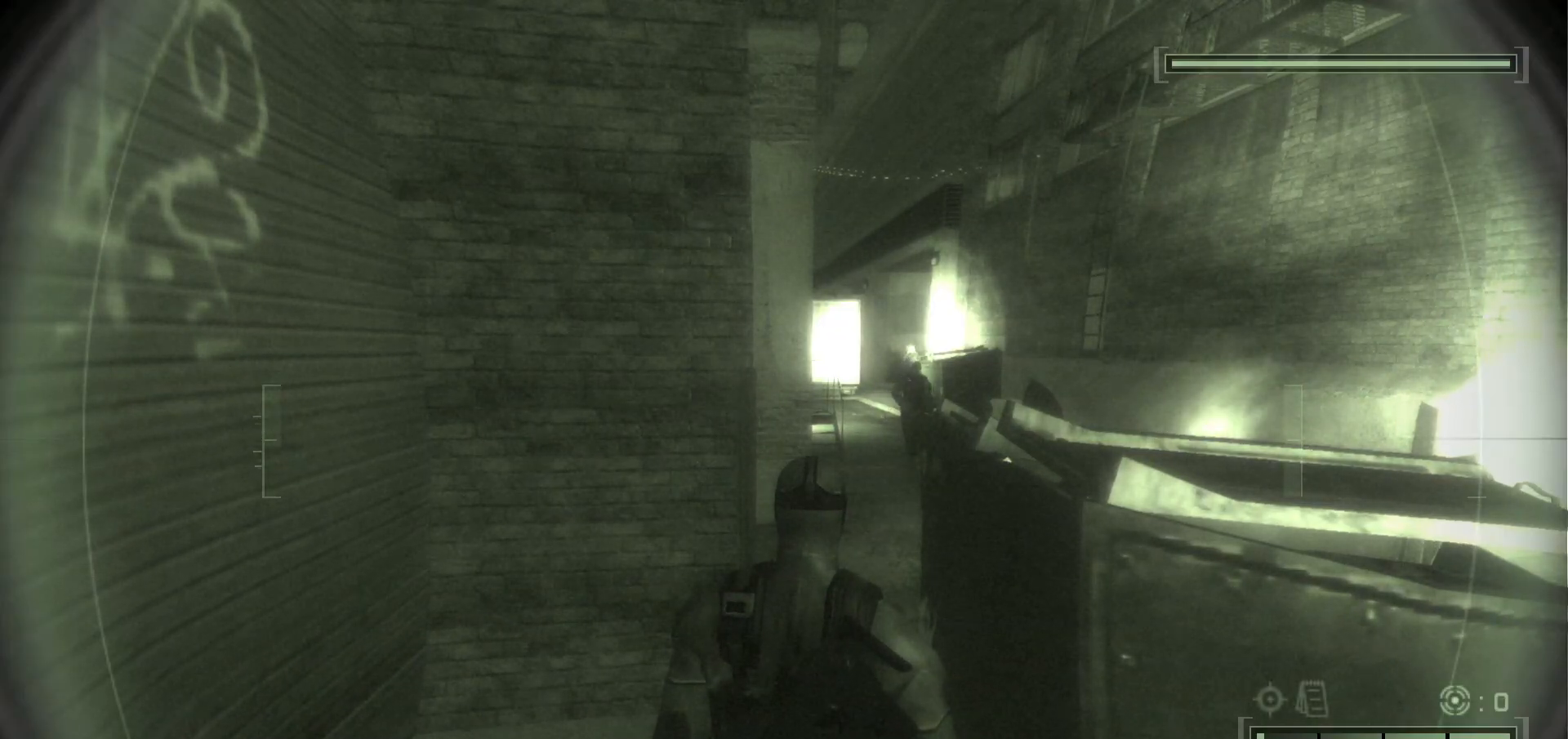
{"keys": [], "mouse": [], "events": []}
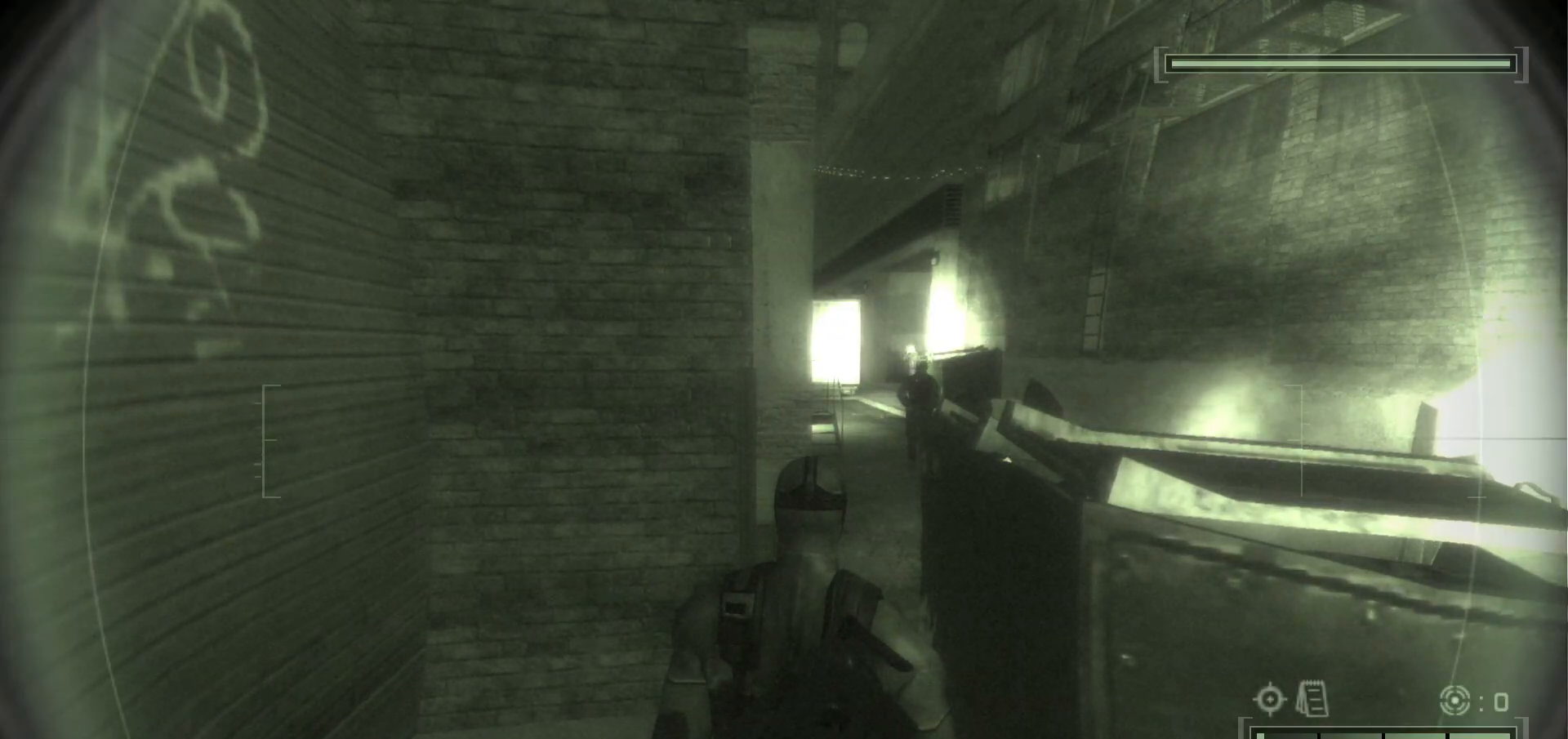
{"keys": [], "mouse": [], "events": []}
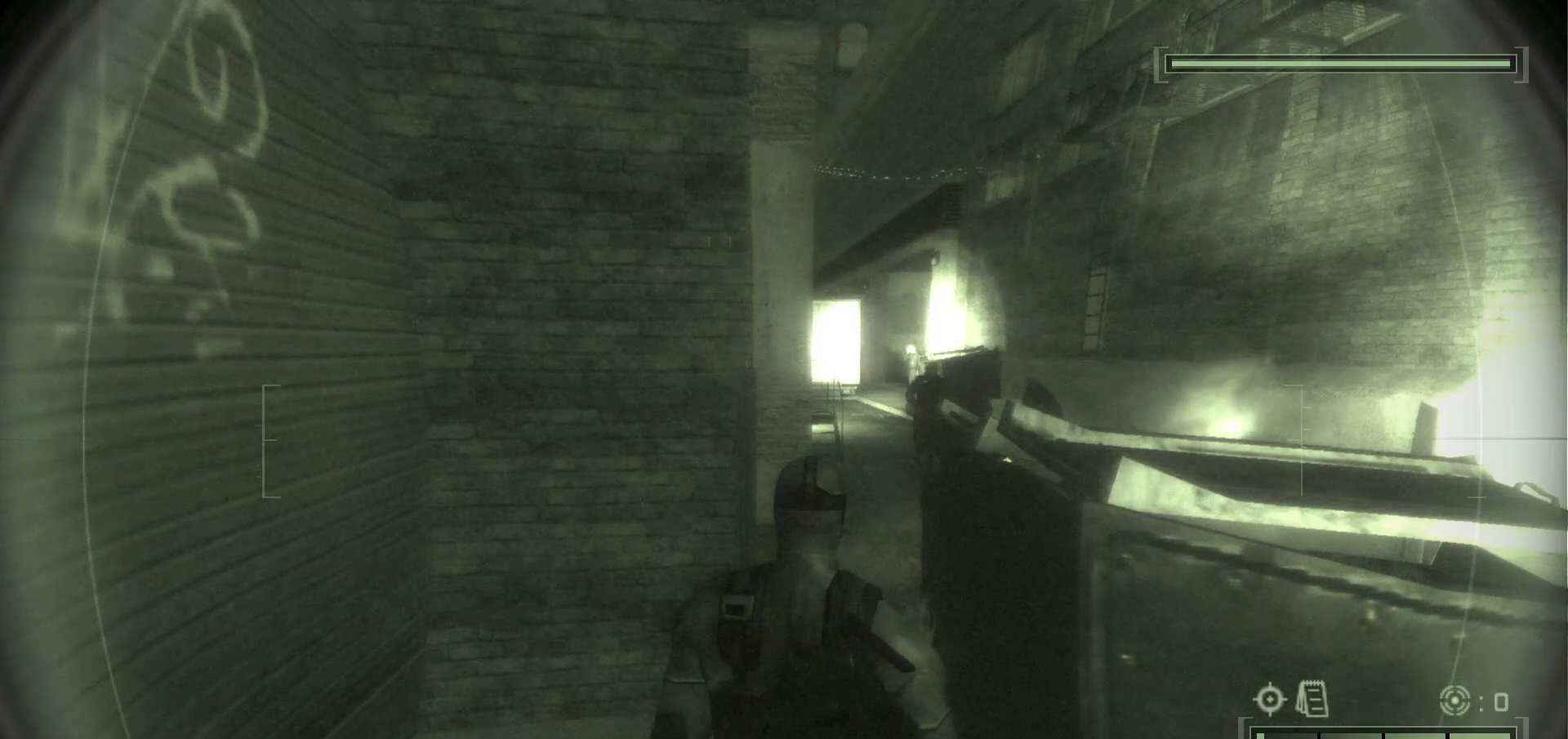
{"keys": [], "mouse": [], "events": []}
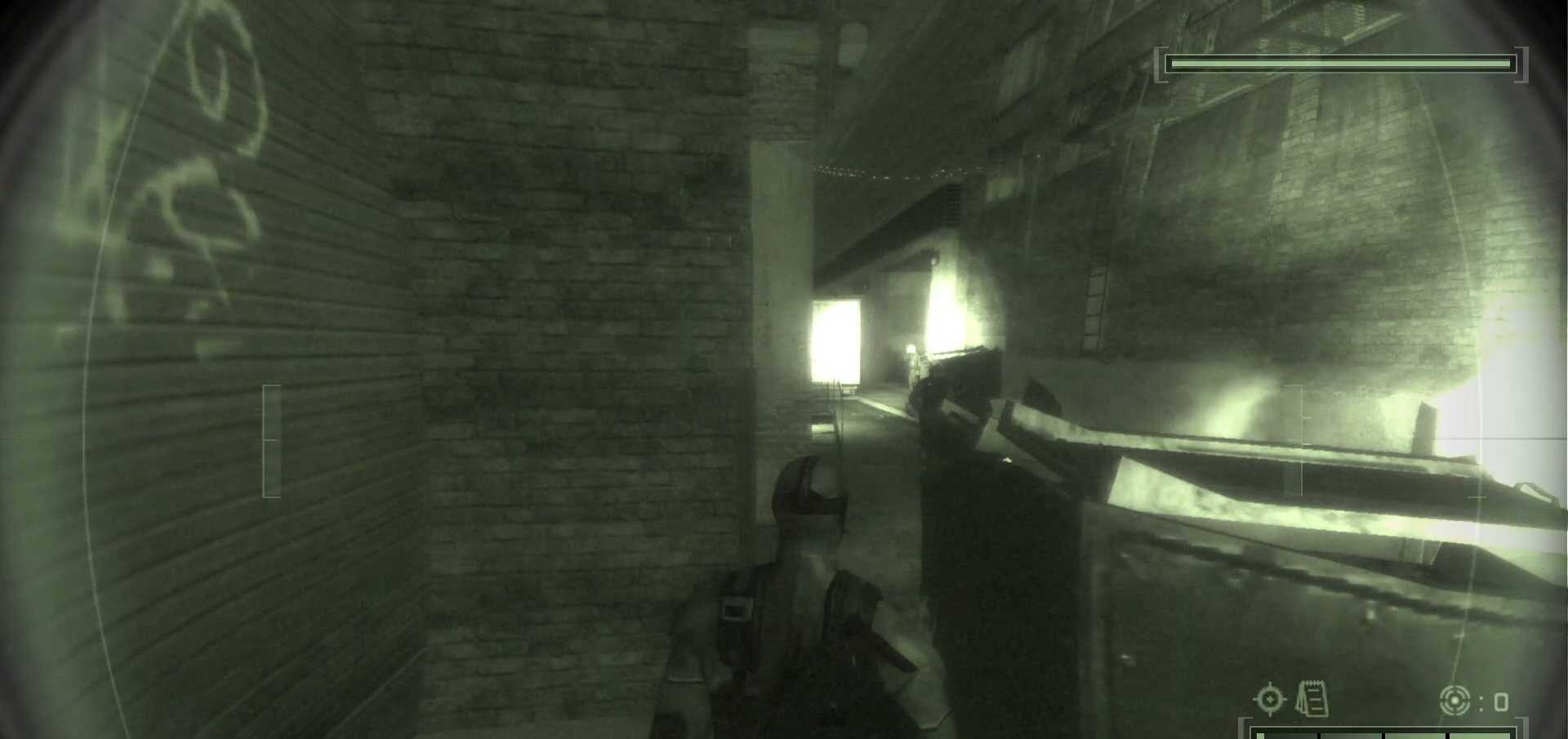
{"keys": [], "mouse": [], "events": []}
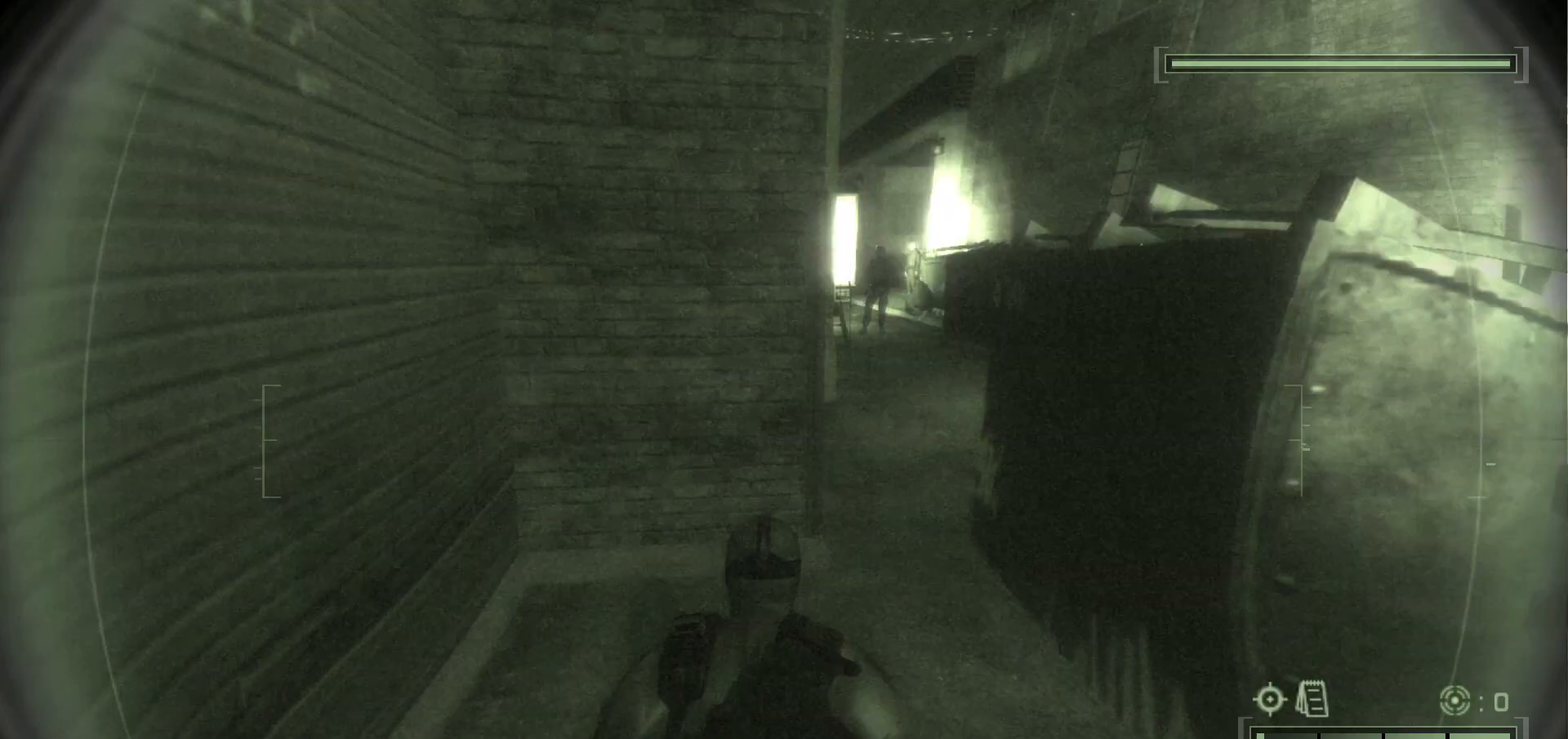
{"keys": [], "mouse": [], "events": []}
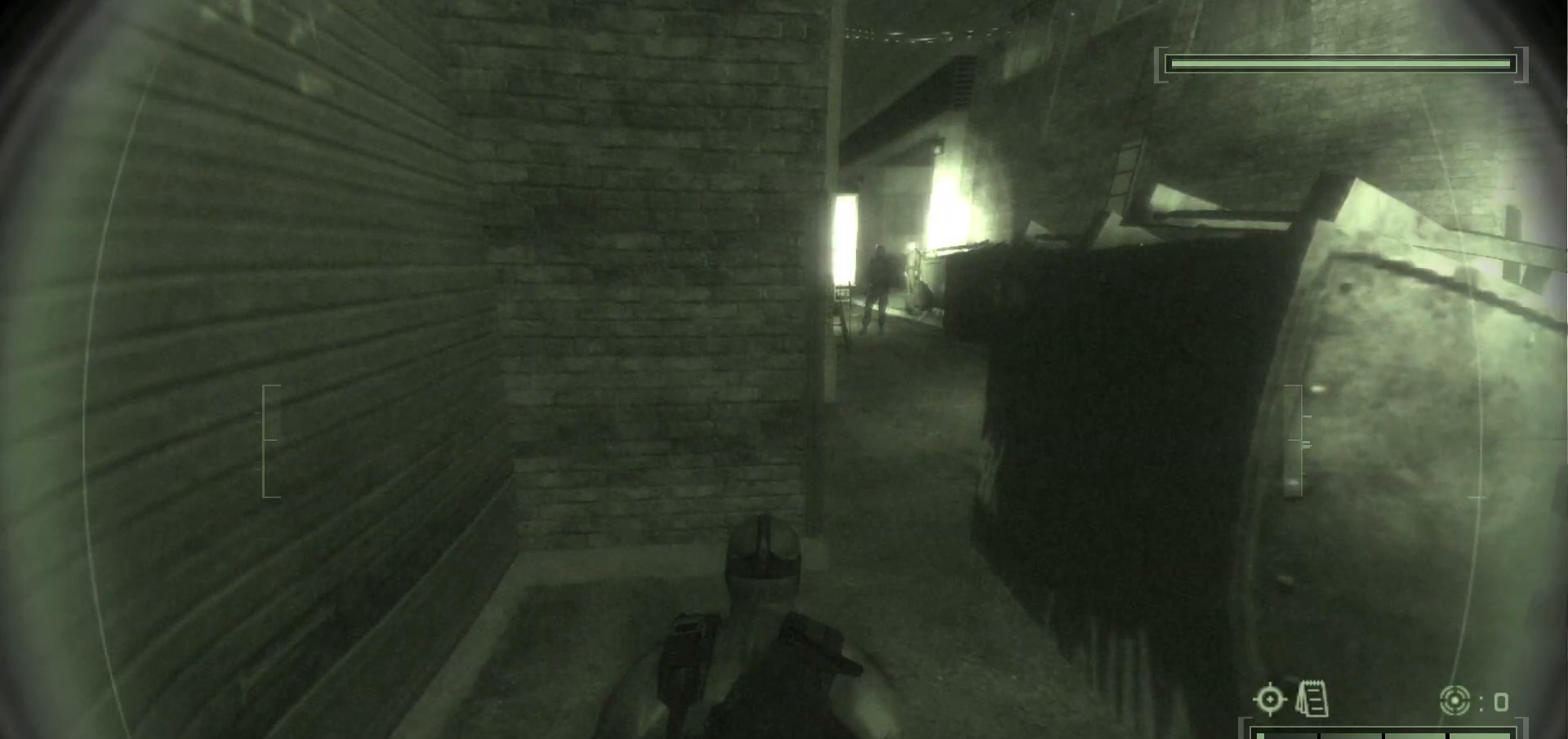
{"keys": [], "mouse": [], "events": []}
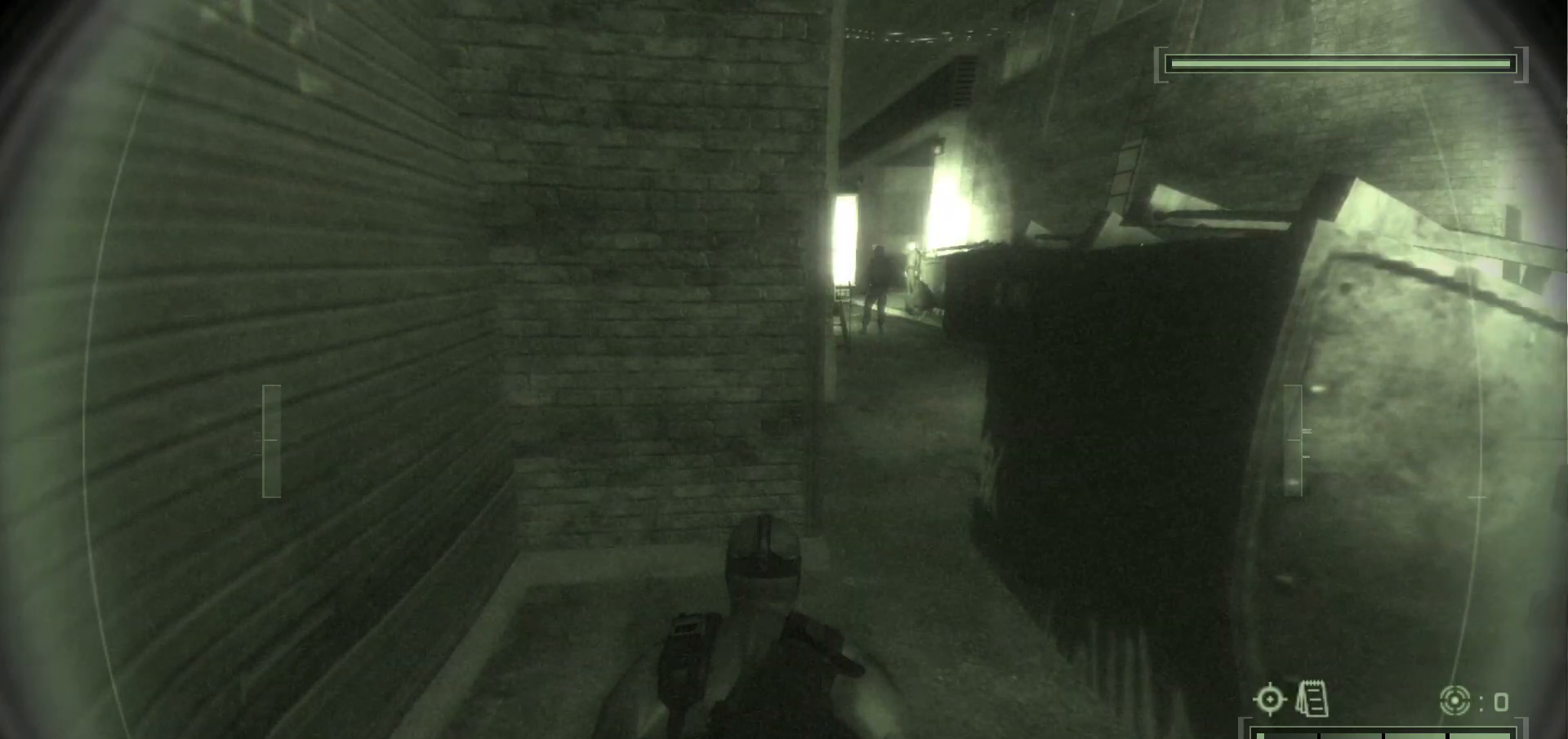
{"keys": [], "mouse": [], "events": []}
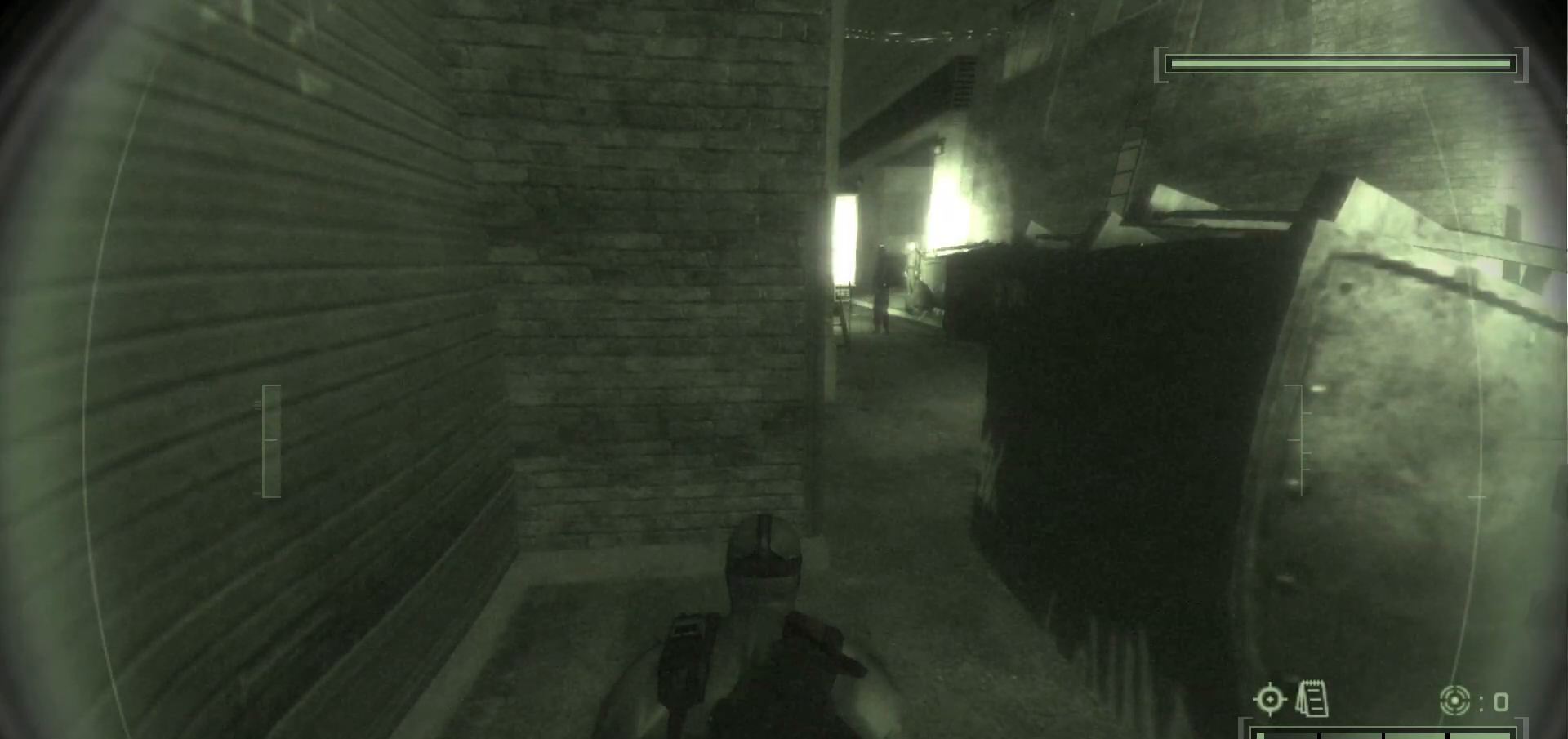
{"keys": [], "mouse": [], "events": [[200, "e", "down"], [283, "e", "up"]]}
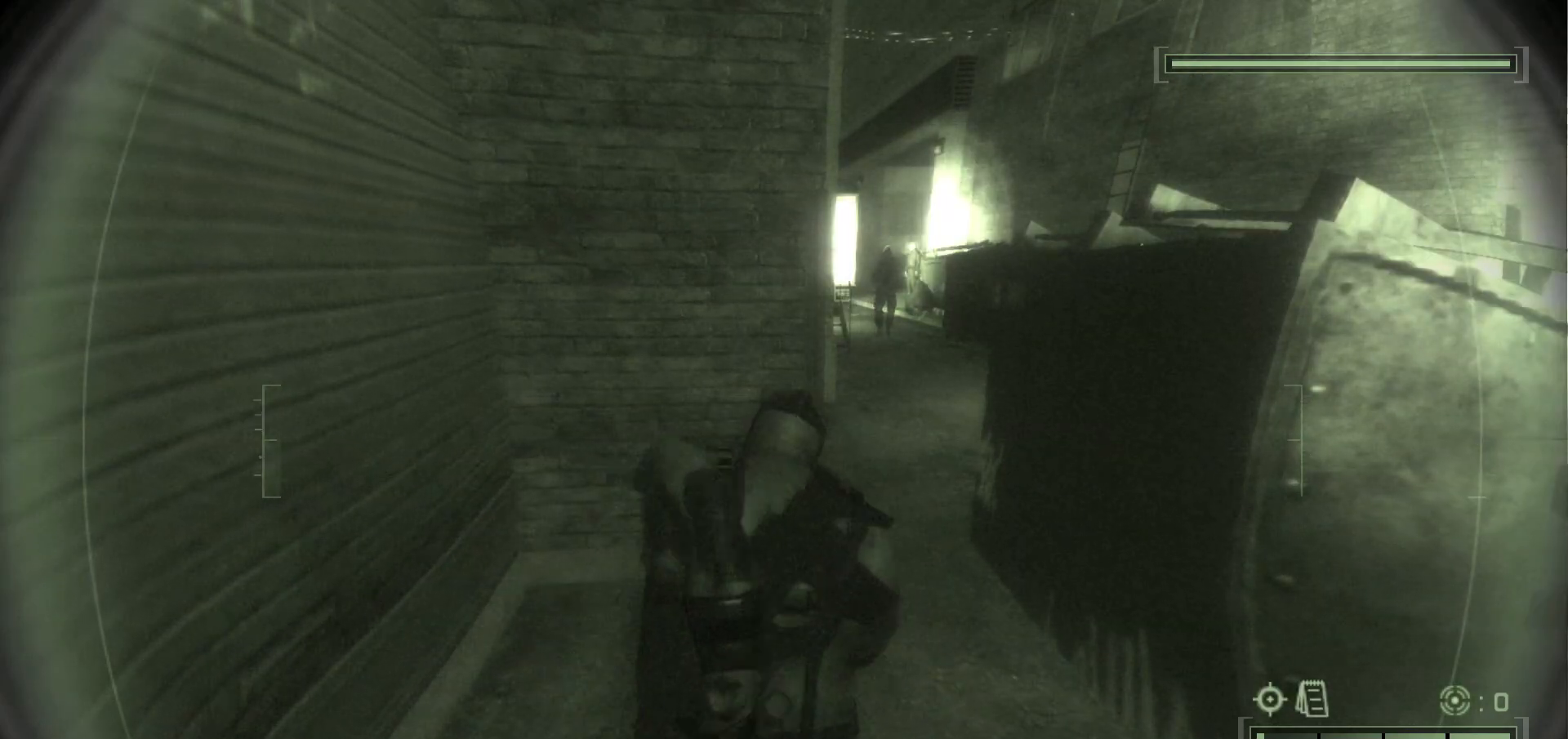
{"keys": [], "mouse": [], "events": []}
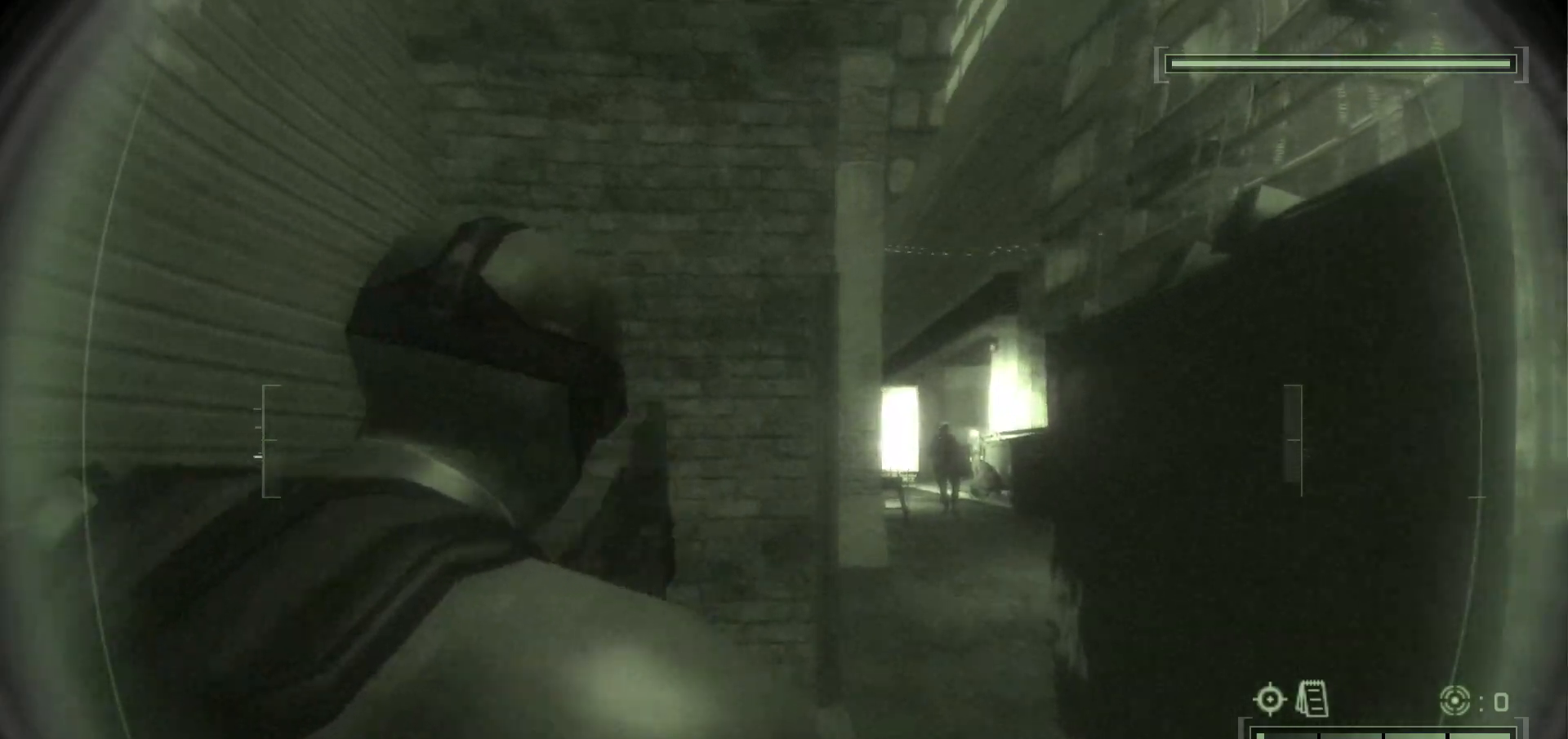
{"keys": [], "mouse": [], "events": []}
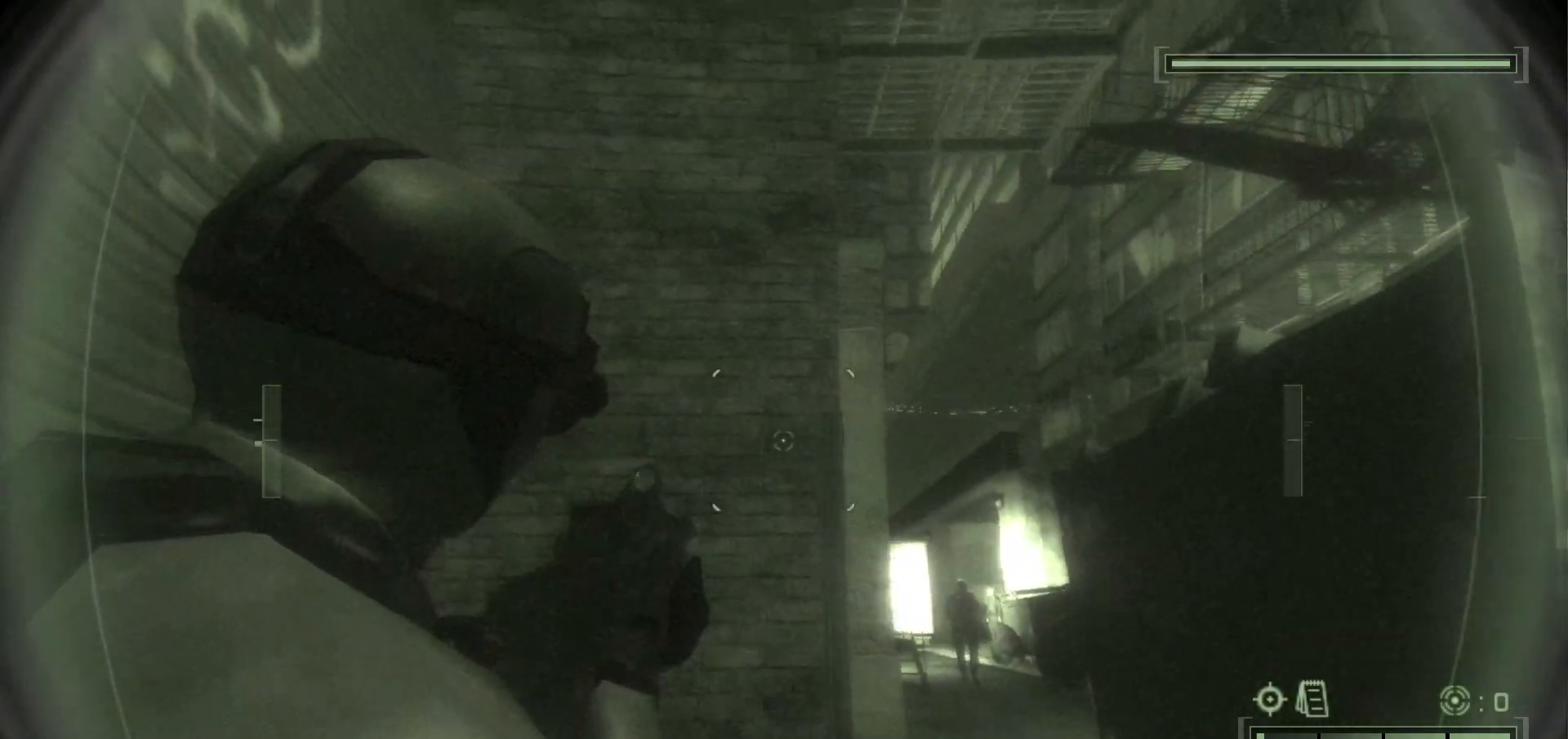
{"keys": [], "mouse": [], "events": []}
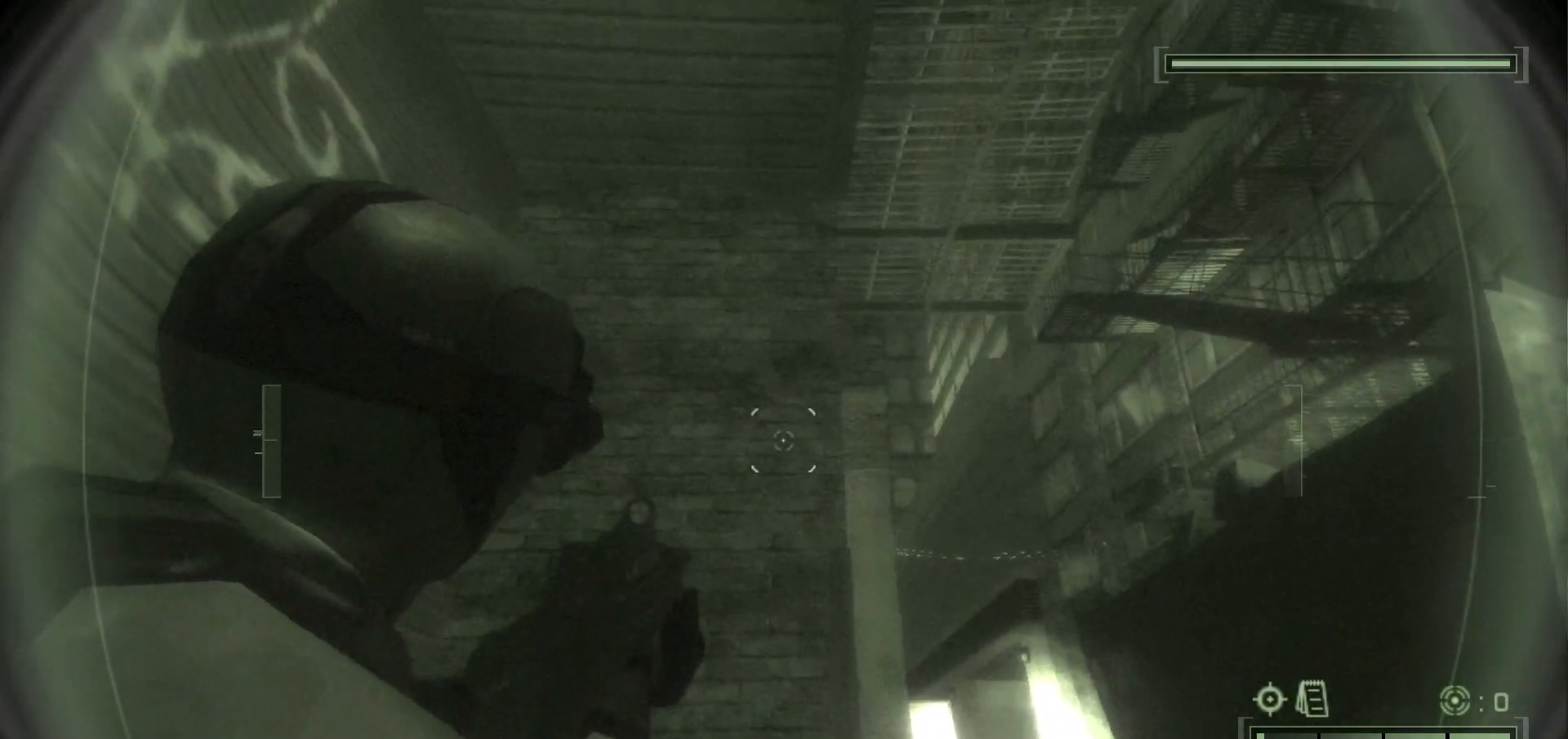
{"keys": [], "mouse": [], "events": []}
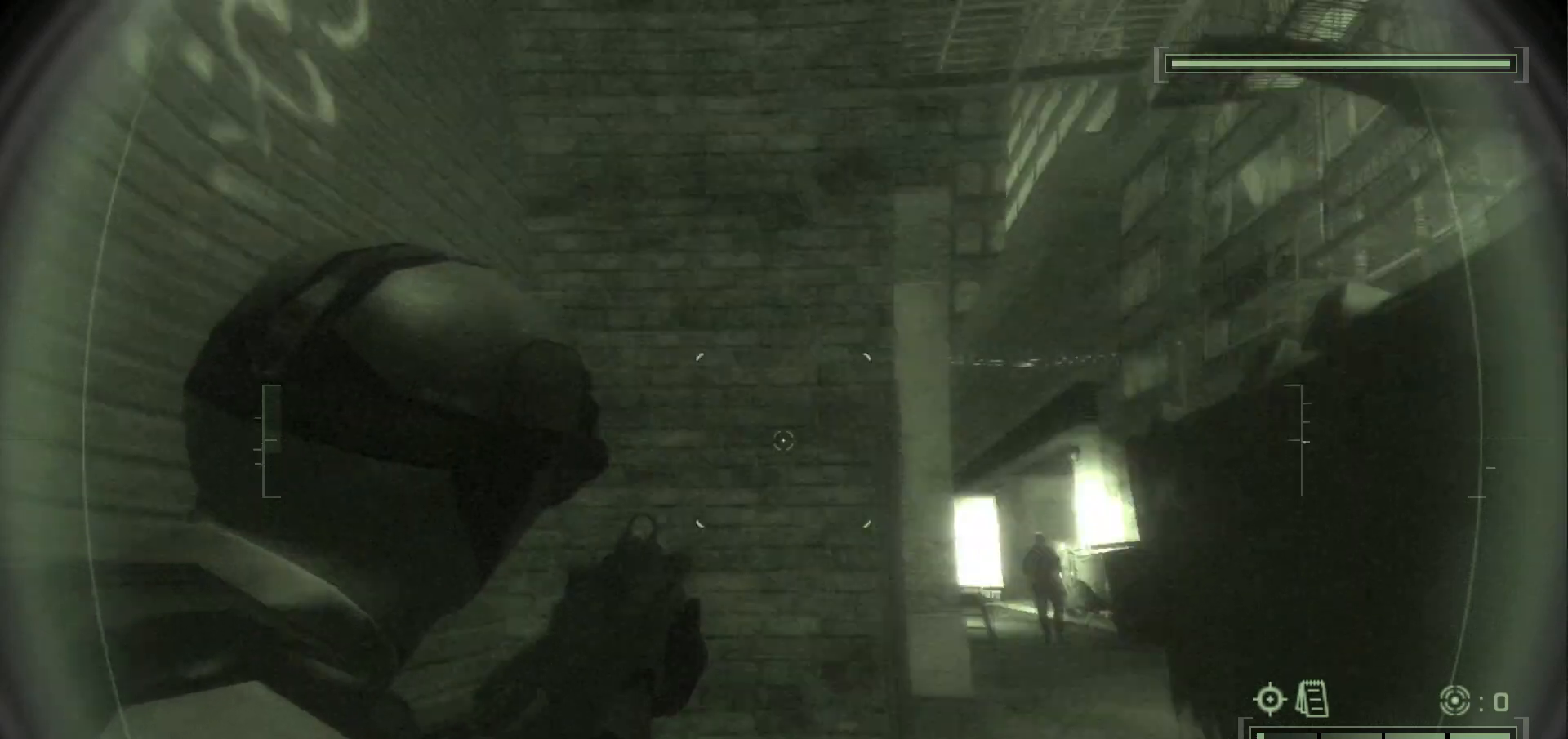
{"keys": [], "mouse": [], "events": []}
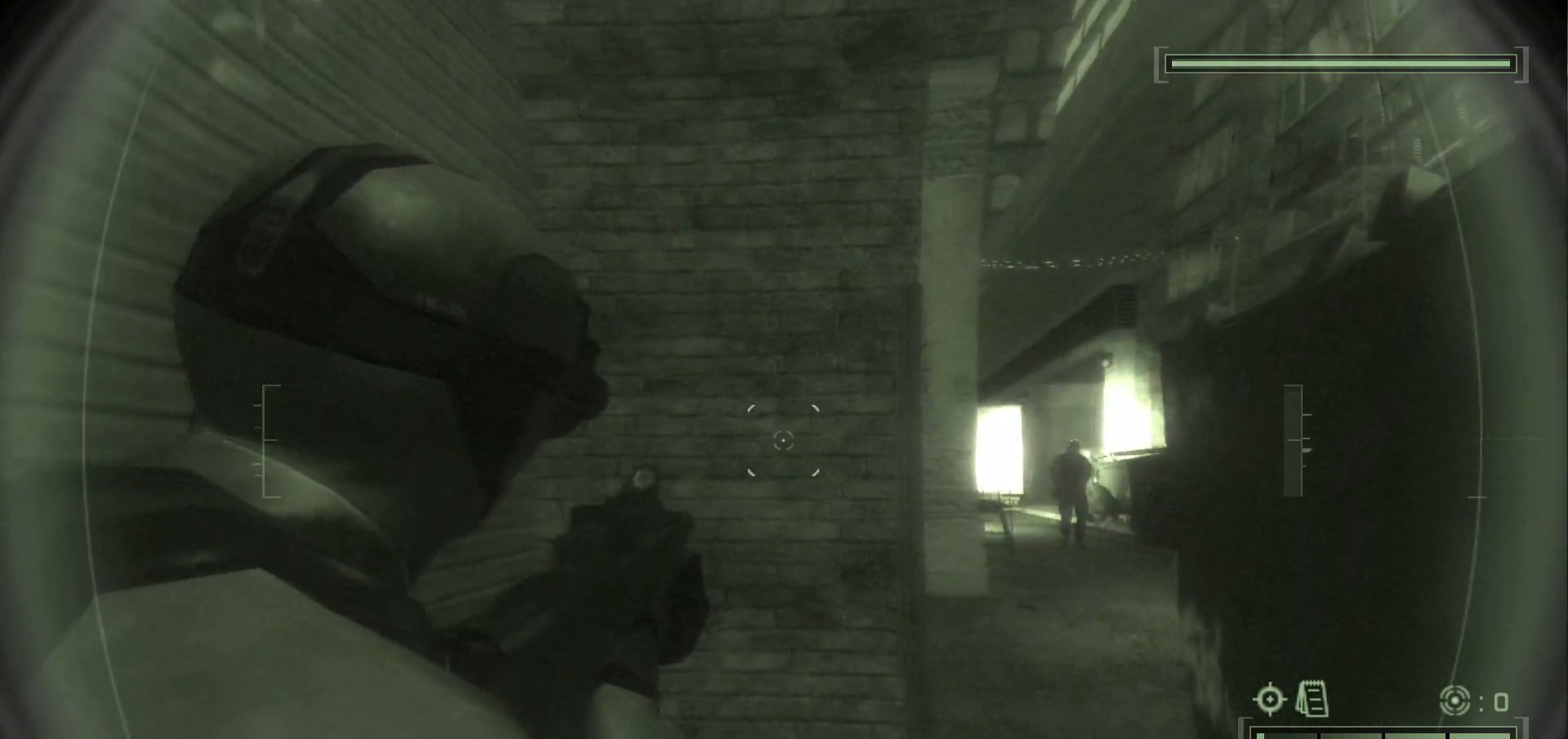
{"keys": [], "mouse": [], "events": []}
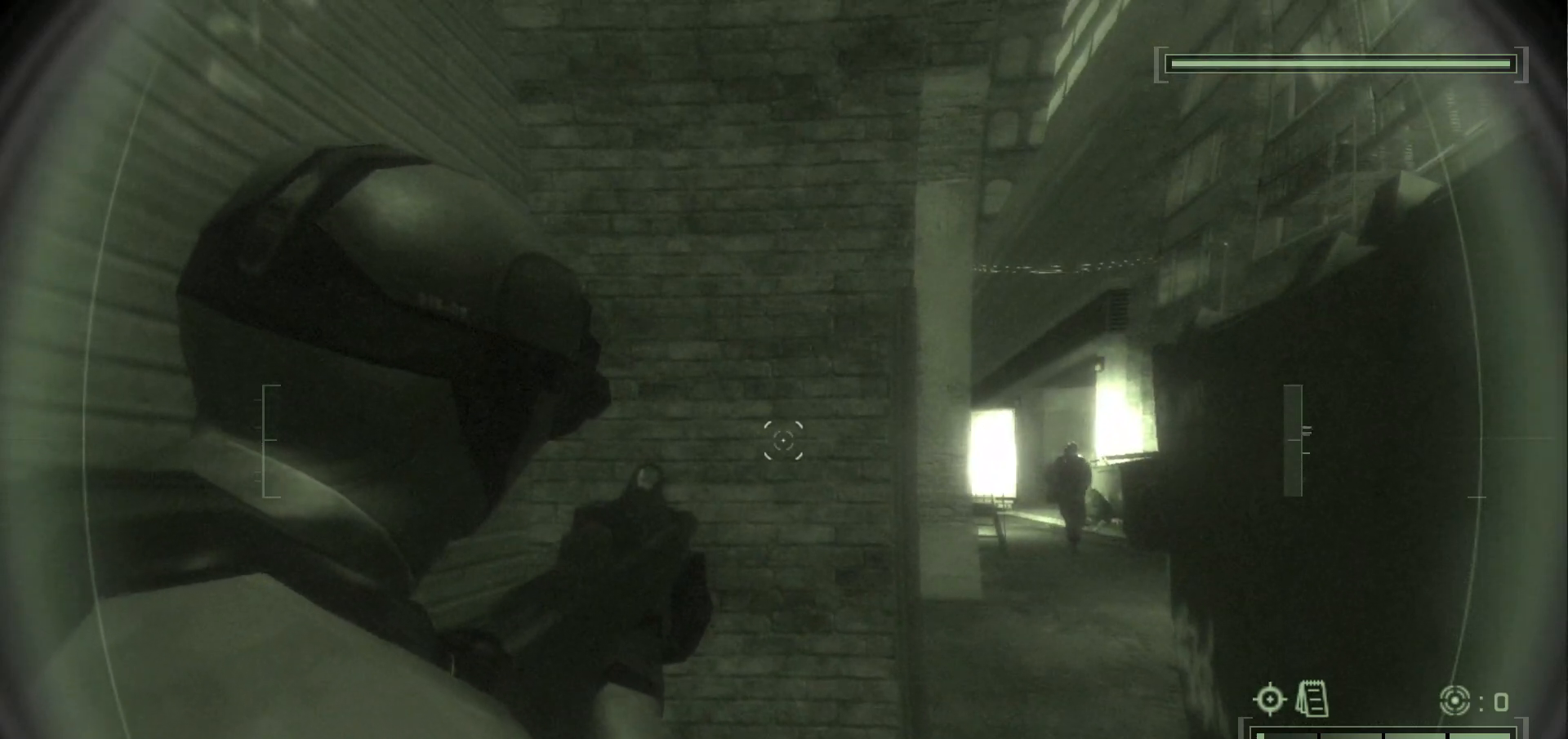
{"keys": [], "mouse": [], "events": []}
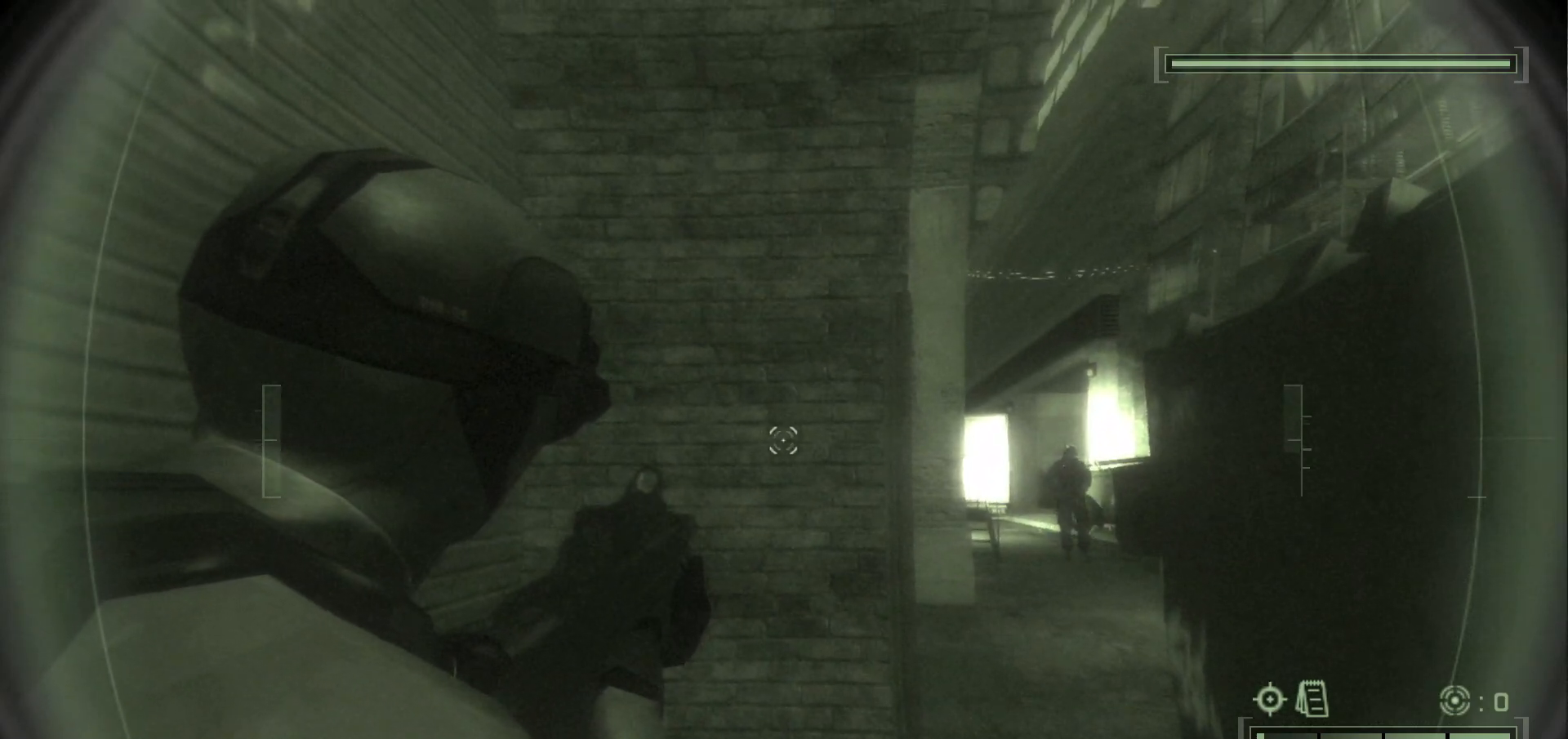
{"keys": [], "mouse": [], "events": [[333, "alt_l", "down"], [400, "alt_l", "up"]]}